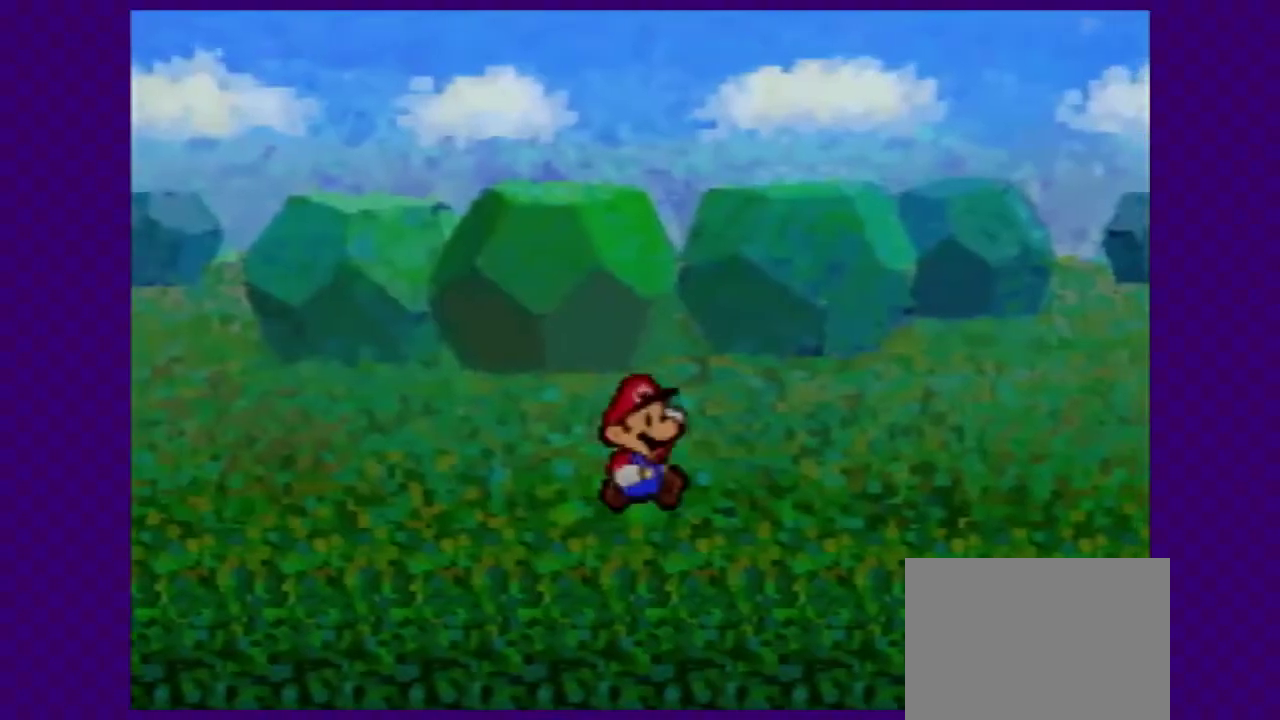
Gameplay with a controller (Nintendo layout); each line is a JSON object with the inputs held at the frame after it. "events" lists button and stick changes between this image and that frame as [ms after this image, input, new state], when the widget could be followed in between. Not read: L3 R3.
{"buttons": [], "left_stick": "center", "events": []}
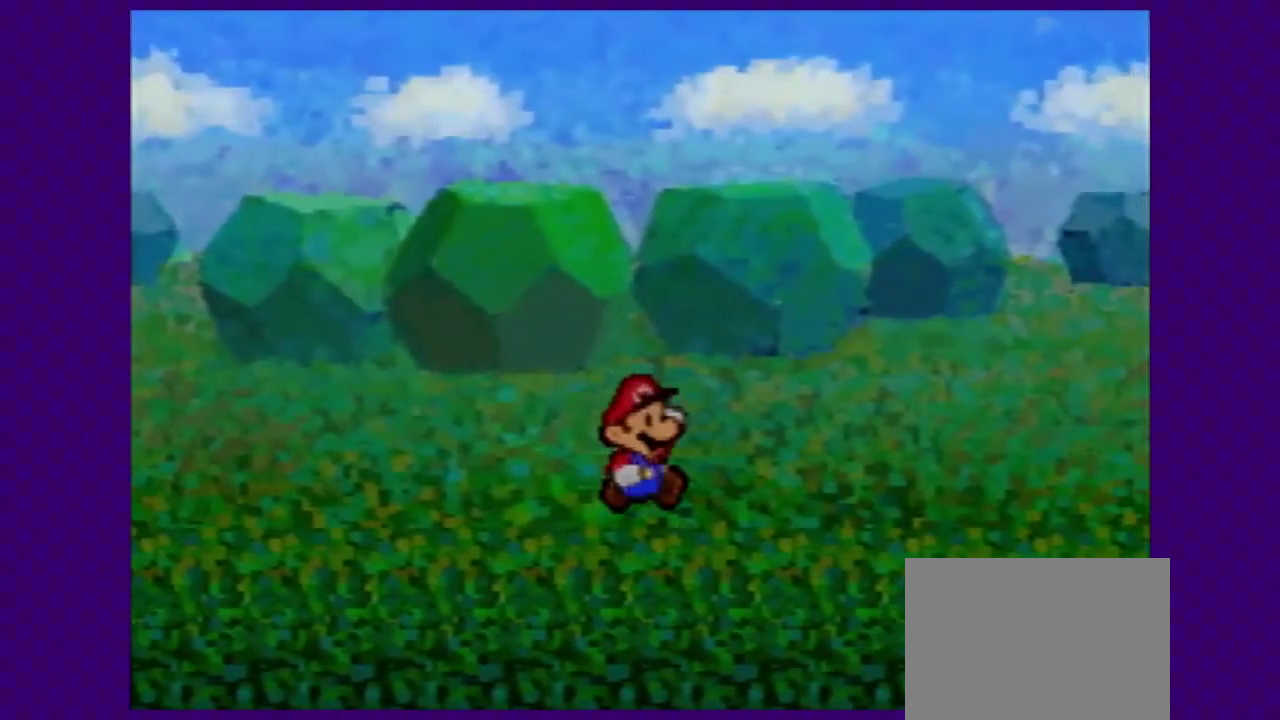
{"buttons": [], "left_stick": "center", "events": []}
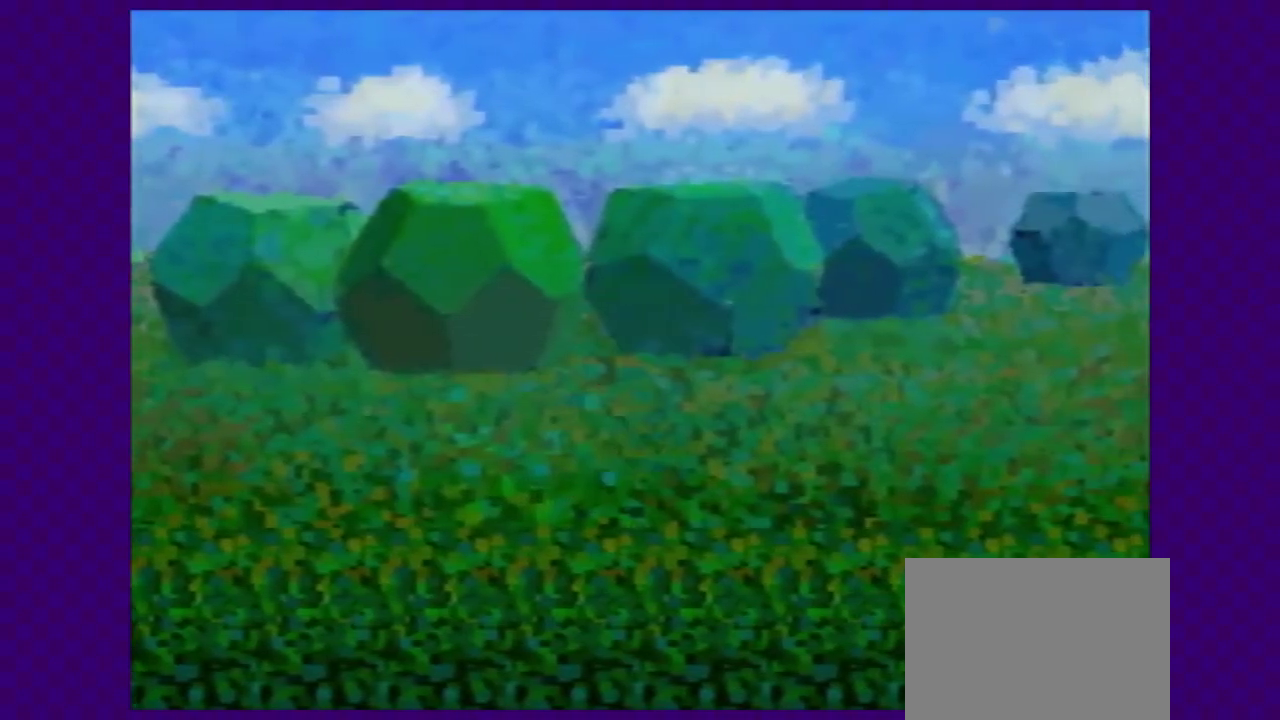
{"buttons": [], "left_stick": "center", "events": []}
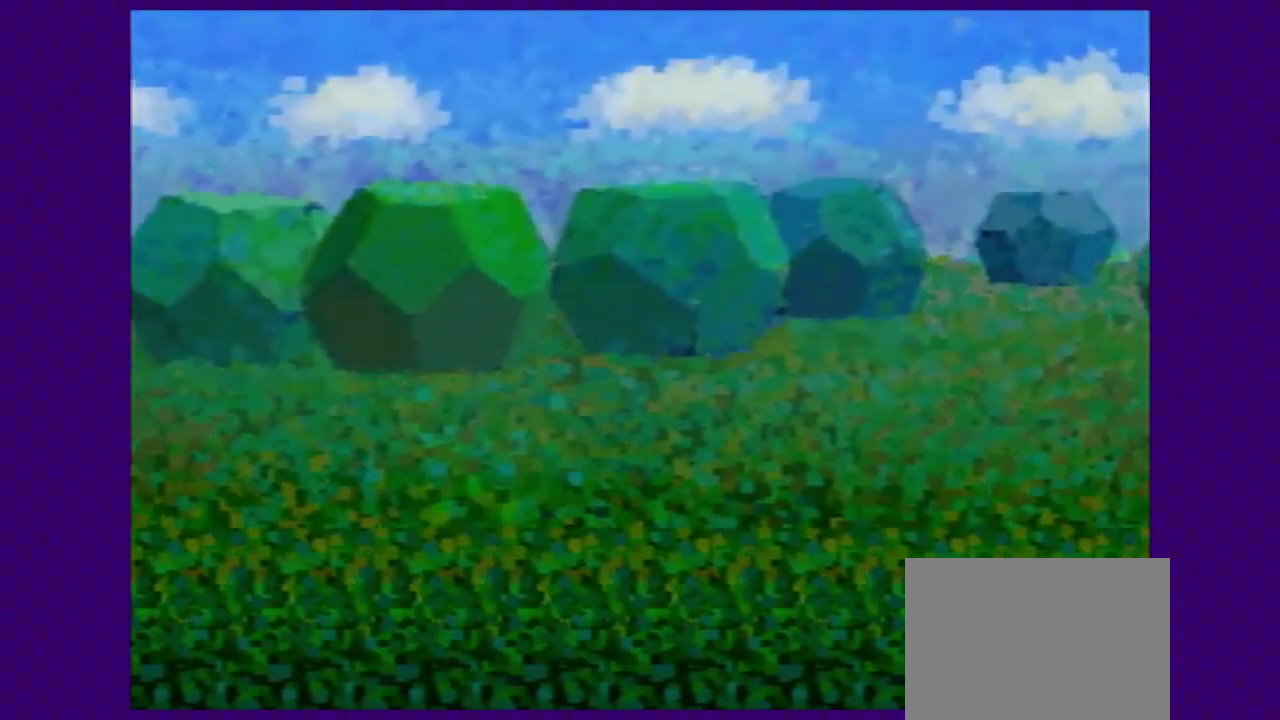
{"buttons": ["B"], "left_stick": "center", "events": [[400, "B", "down"]]}
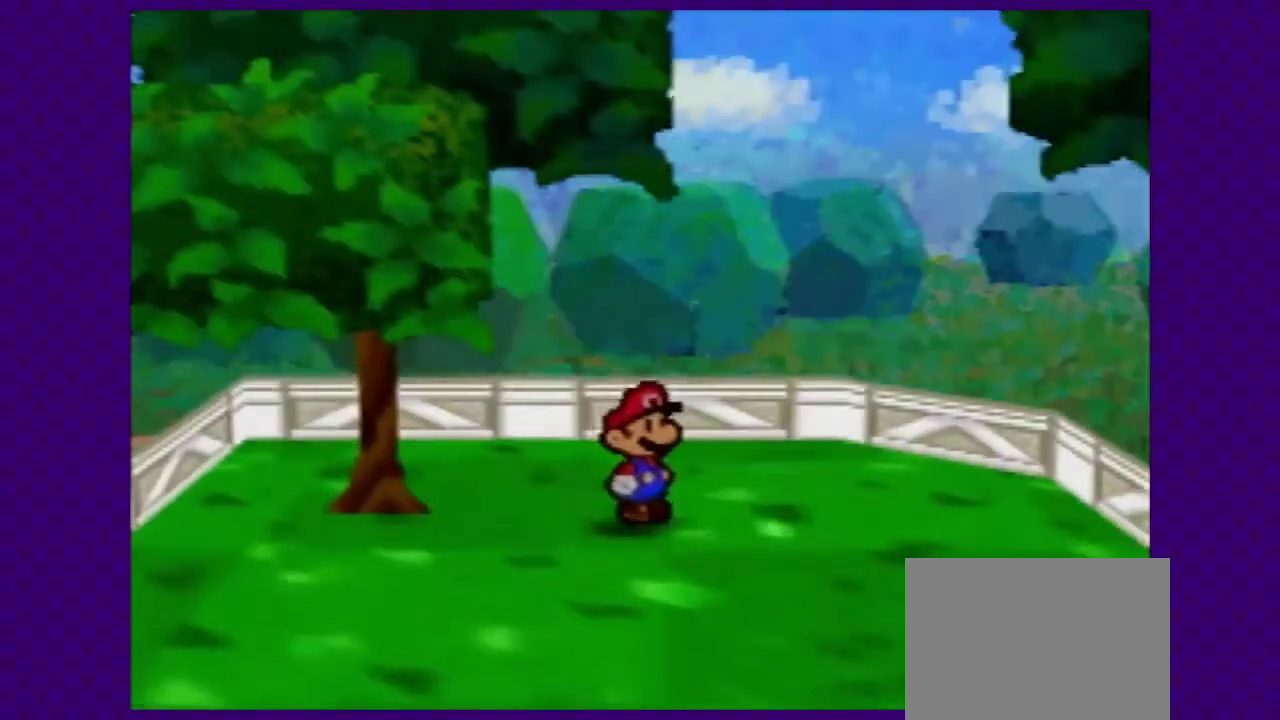
{"buttons": [], "left_stick": "center", "events": [[66, "B", "up"], [133, "B", "down"], [200, "B", "up"]]}
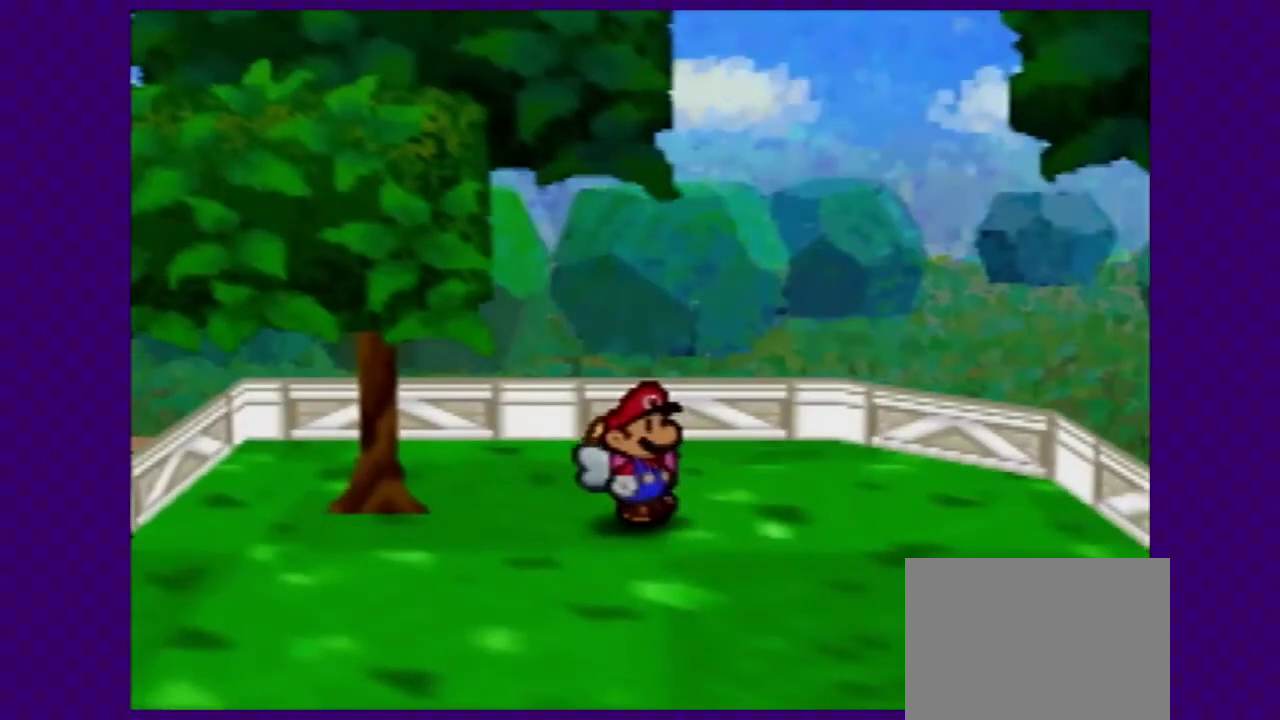
{"buttons": [], "left_stick": "center", "events": []}
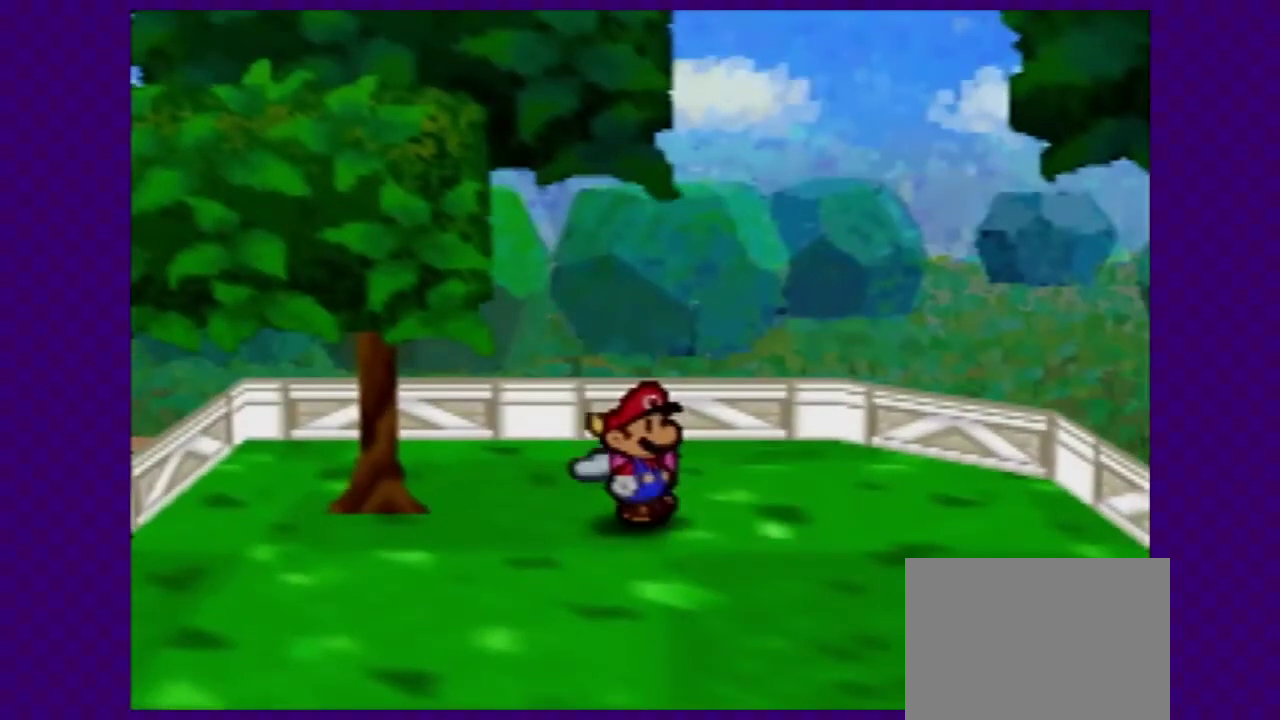
{"buttons": [], "left_stick": "center", "events": []}
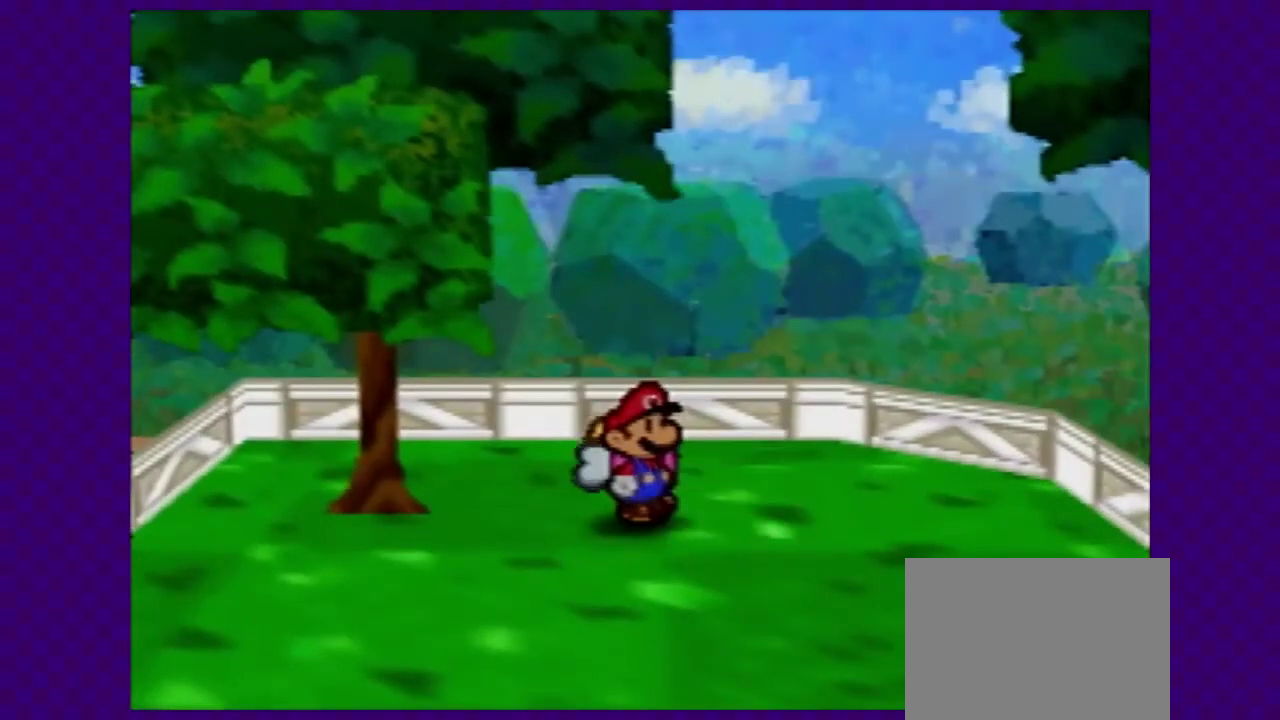
{"buttons": [], "left_stick": "up-left", "events": [[66, "left_stick", "up-left"]]}
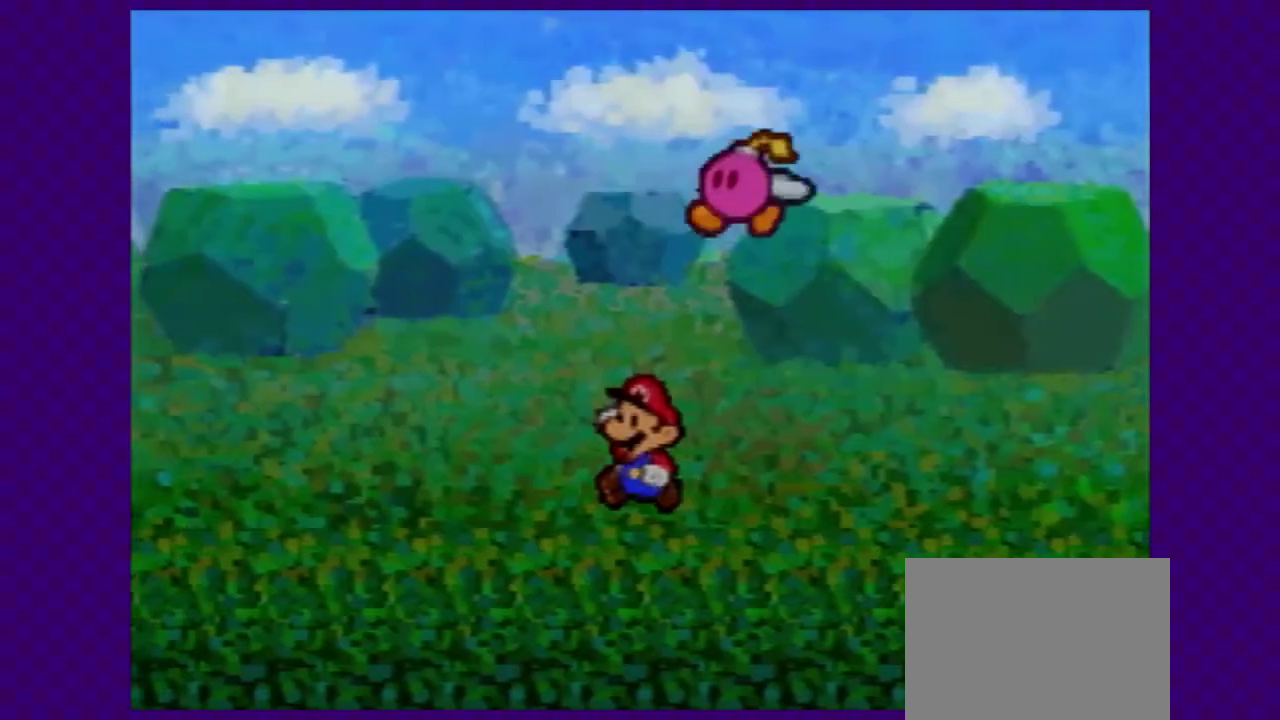
{"buttons": [], "left_stick": "up-left", "events": []}
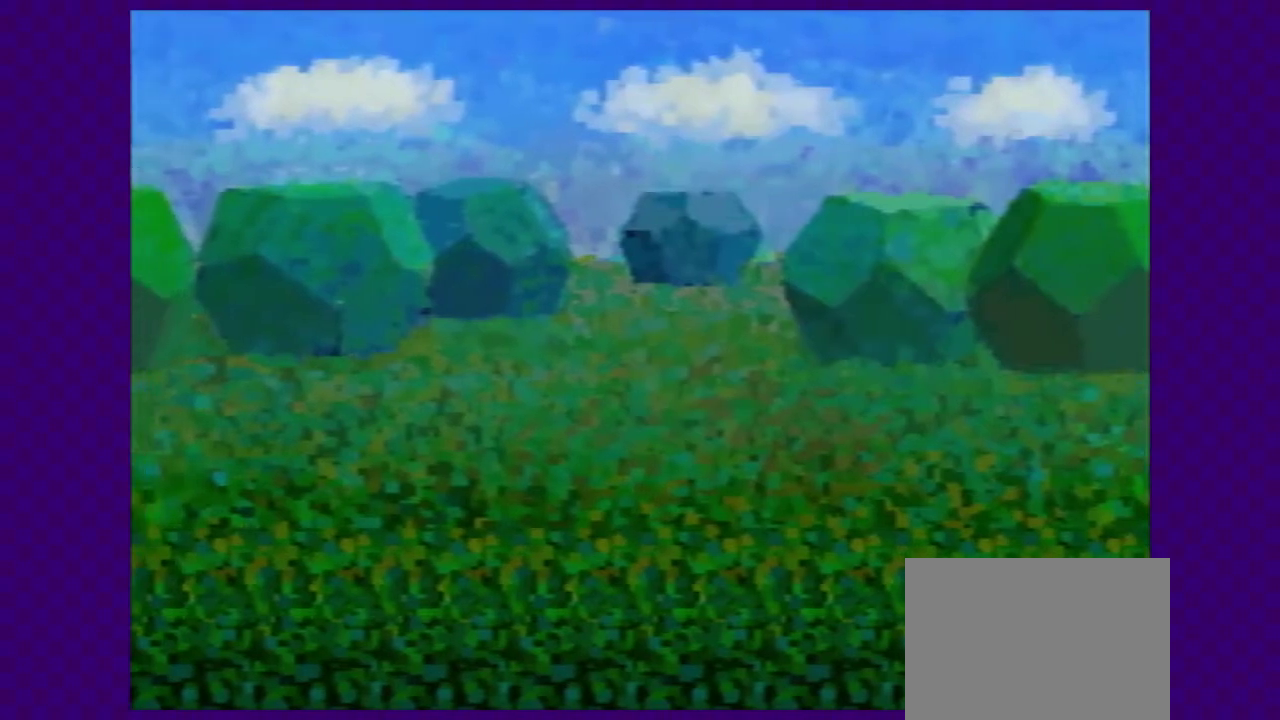
{"buttons": [], "left_stick": "up-left", "events": []}
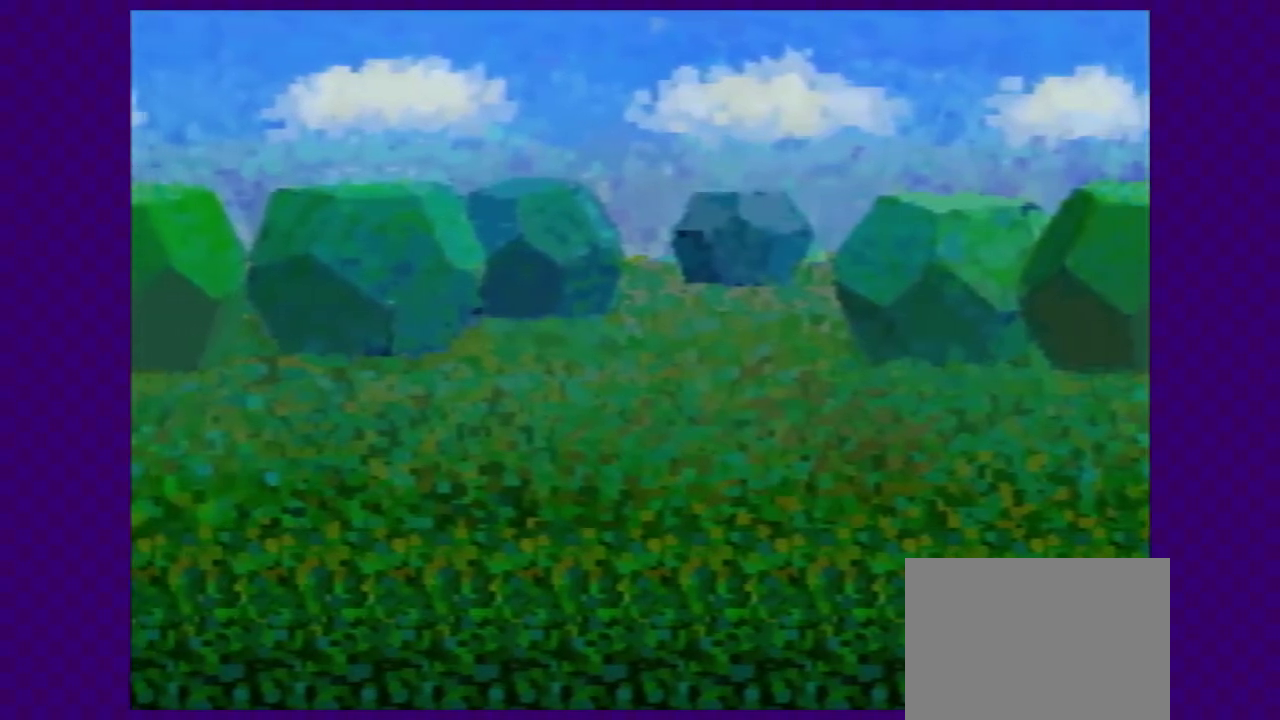
{"buttons": [], "left_stick": "up-left", "events": []}
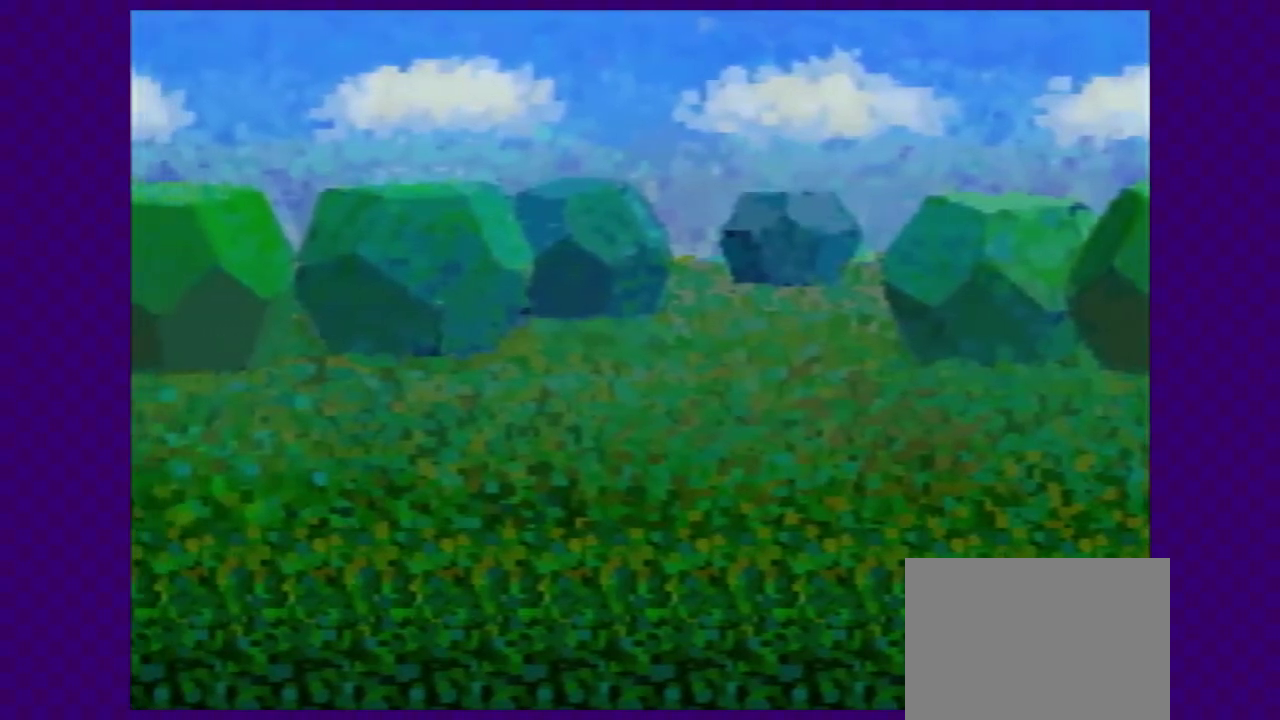
{"buttons": [], "left_stick": "up-left", "events": []}
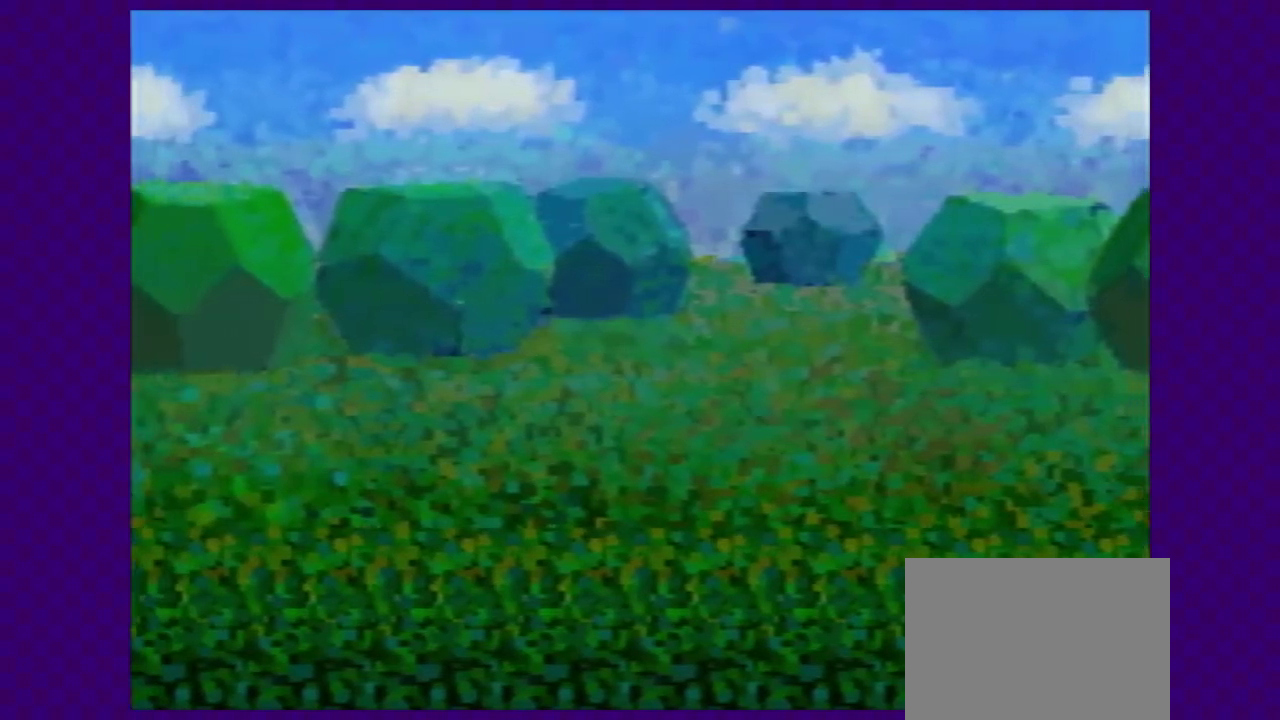
{"buttons": [], "left_stick": "up-right", "events": [[433, "left_stick", "up-right"]]}
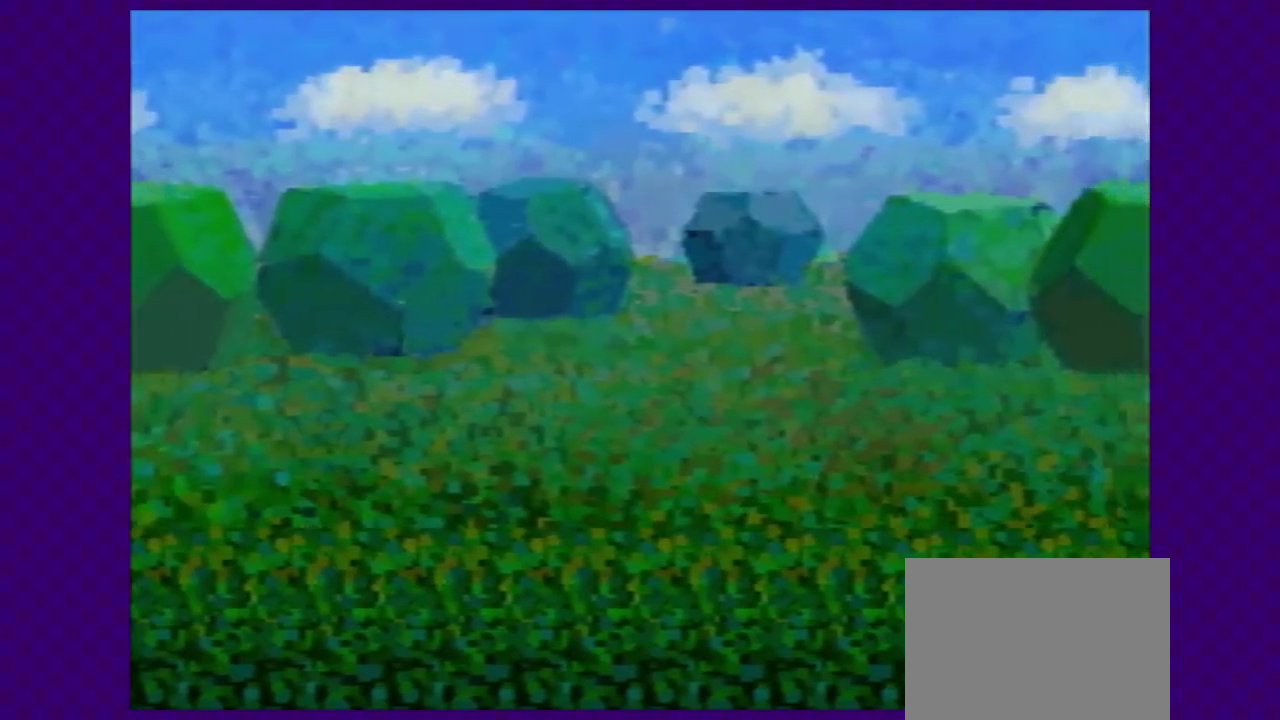
{"buttons": [], "left_stick": "up-right", "events": []}
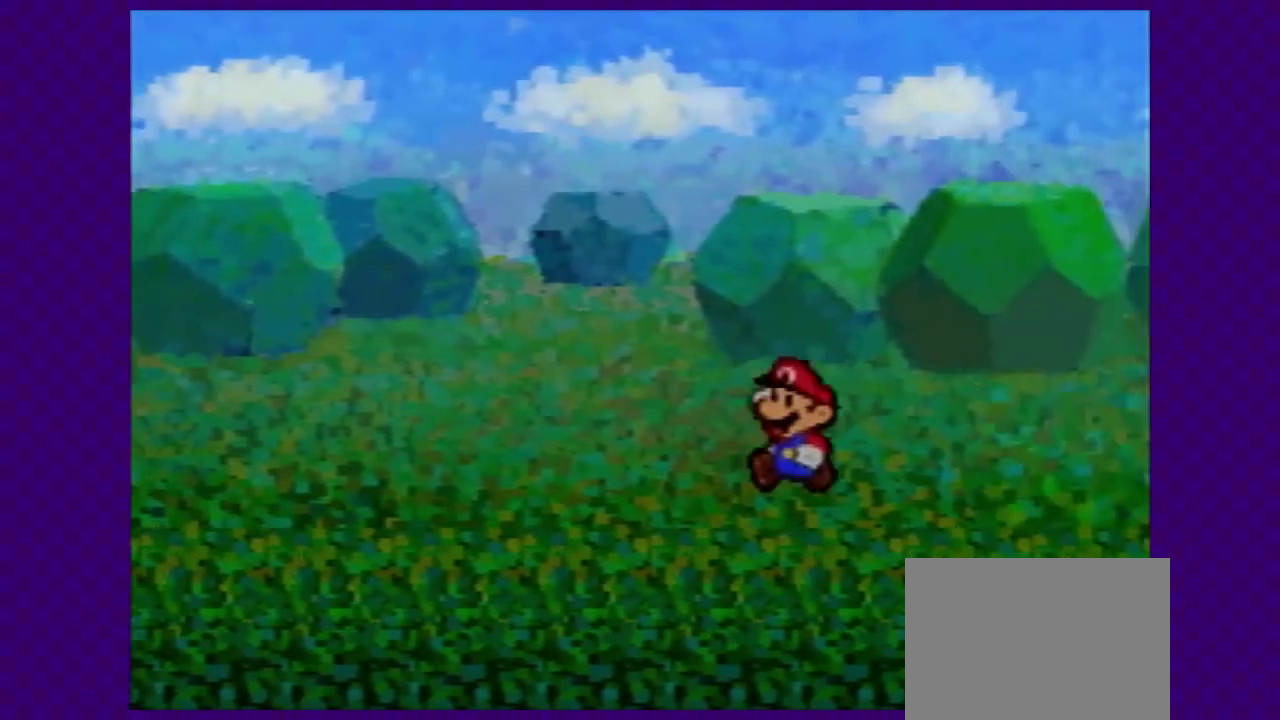
{"buttons": [], "left_stick": "up-right", "events": []}
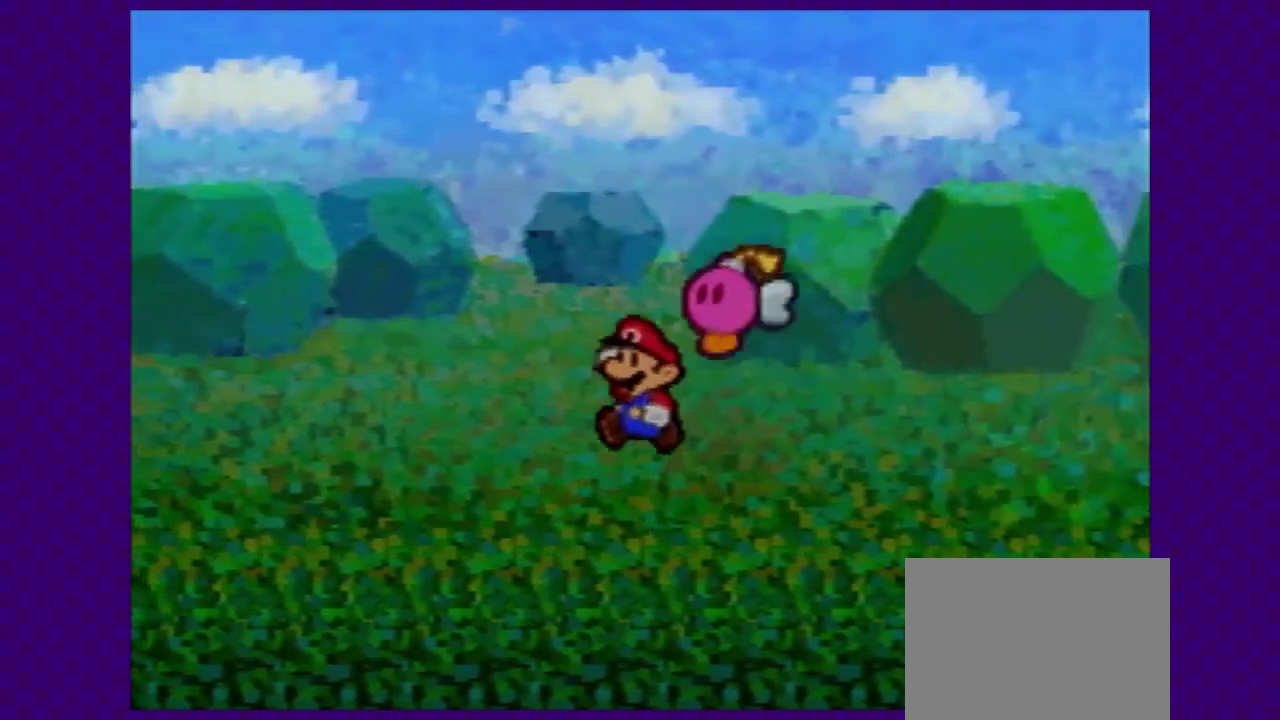
{"buttons": [], "left_stick": "up-right", "events": []}
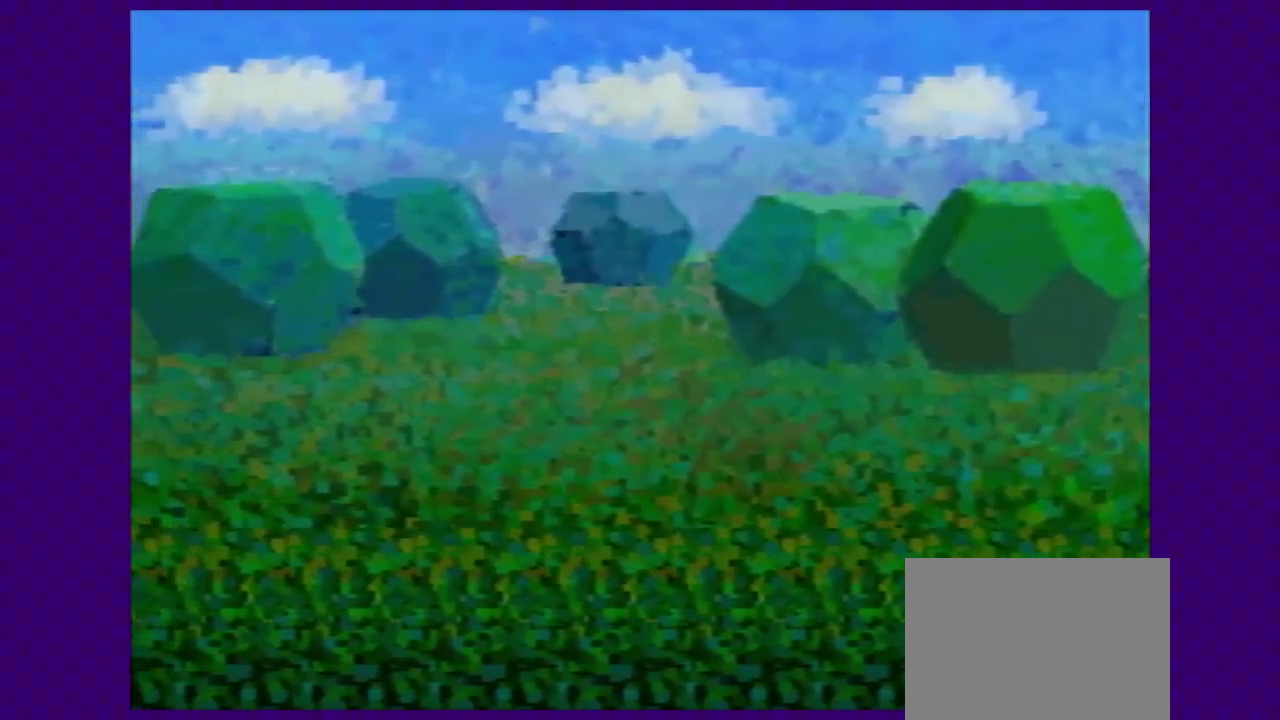
{"buttons": [], "left_stick": "center", "events": [[300, "left_stick", "center"]]}
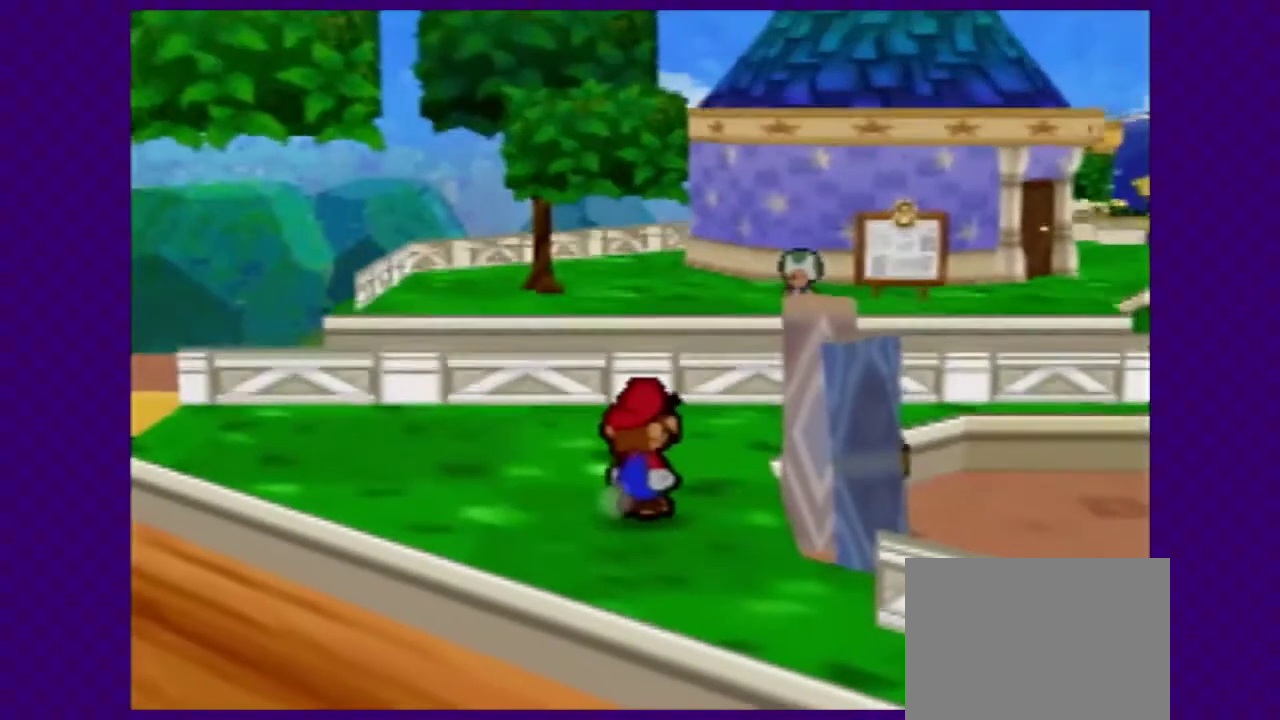
{"buttons": [], "left_stick": "center", "events": []}
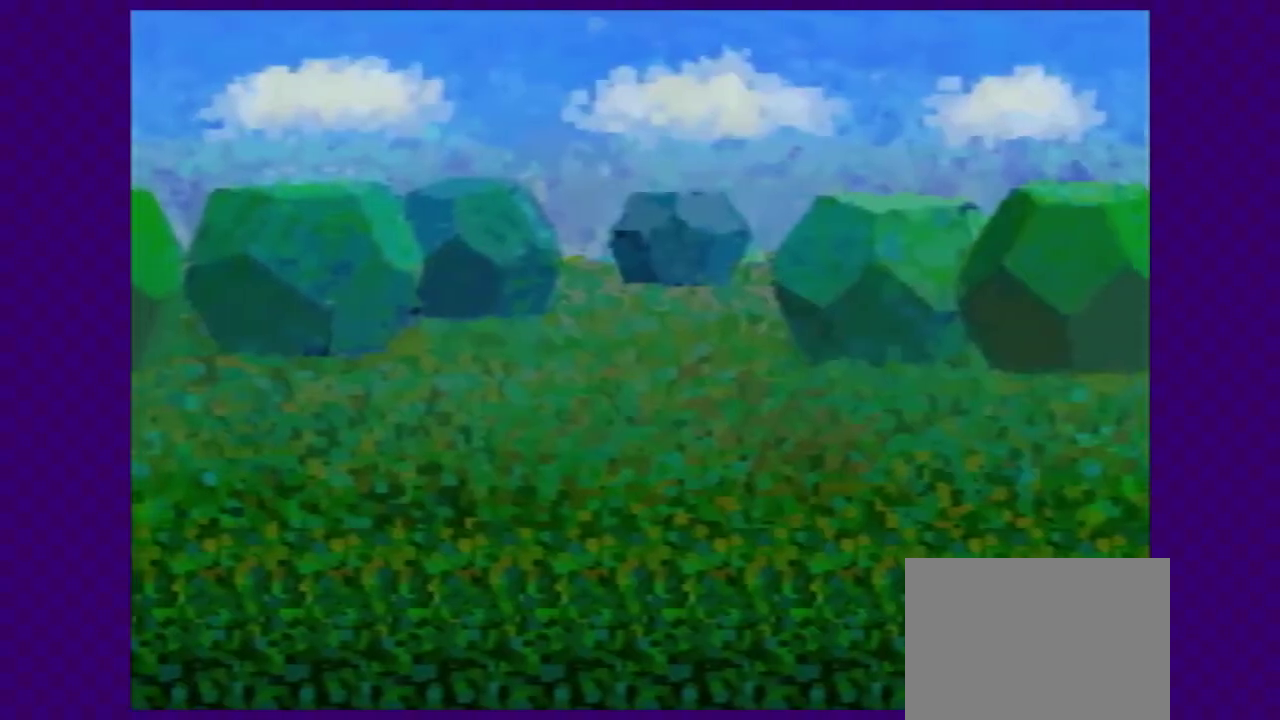
{"buttons": [], "left_stick": "center", "events": []}
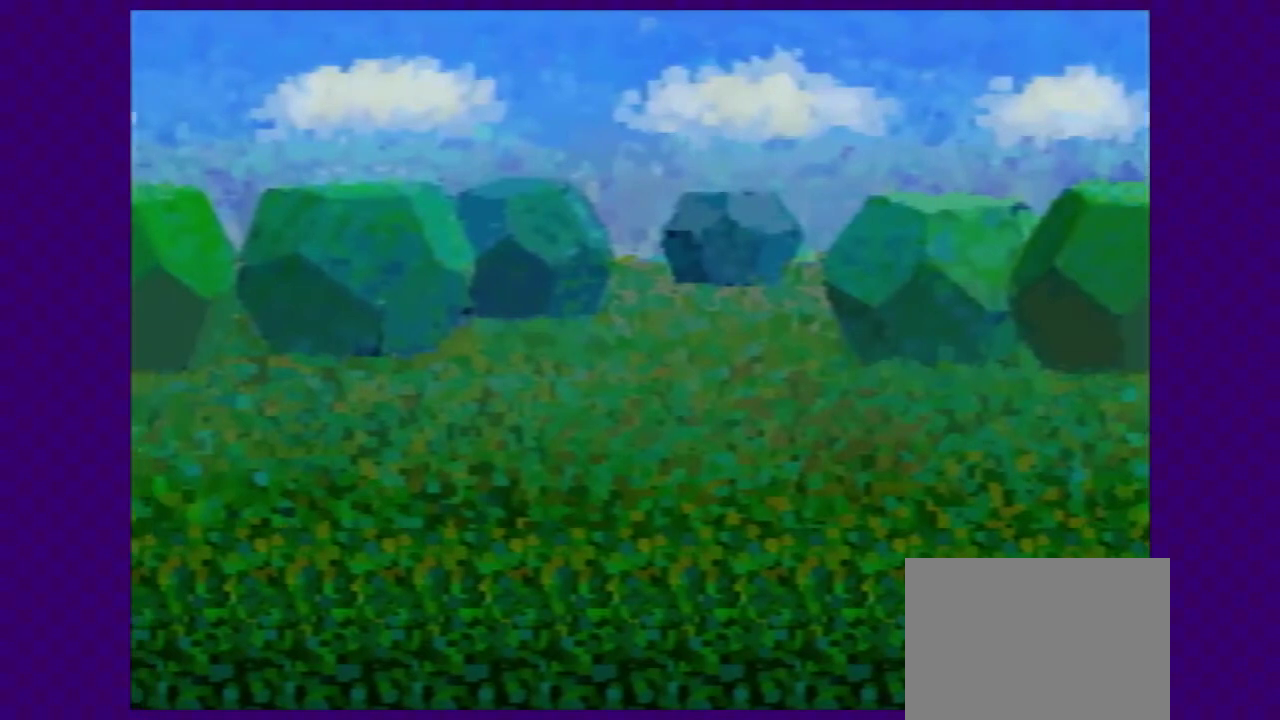
{"buttons": [], "left_stick": "center", "events": []}
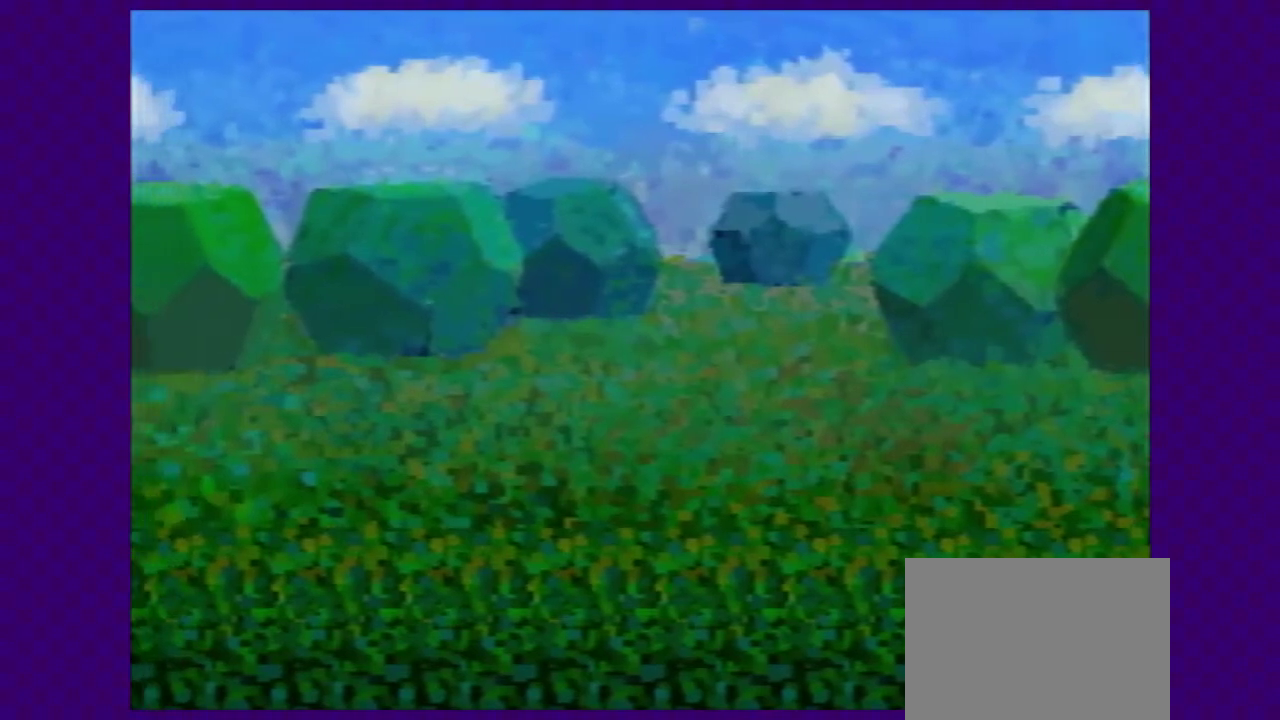
{"buttons": [], "left_stick": "center", "events": []}
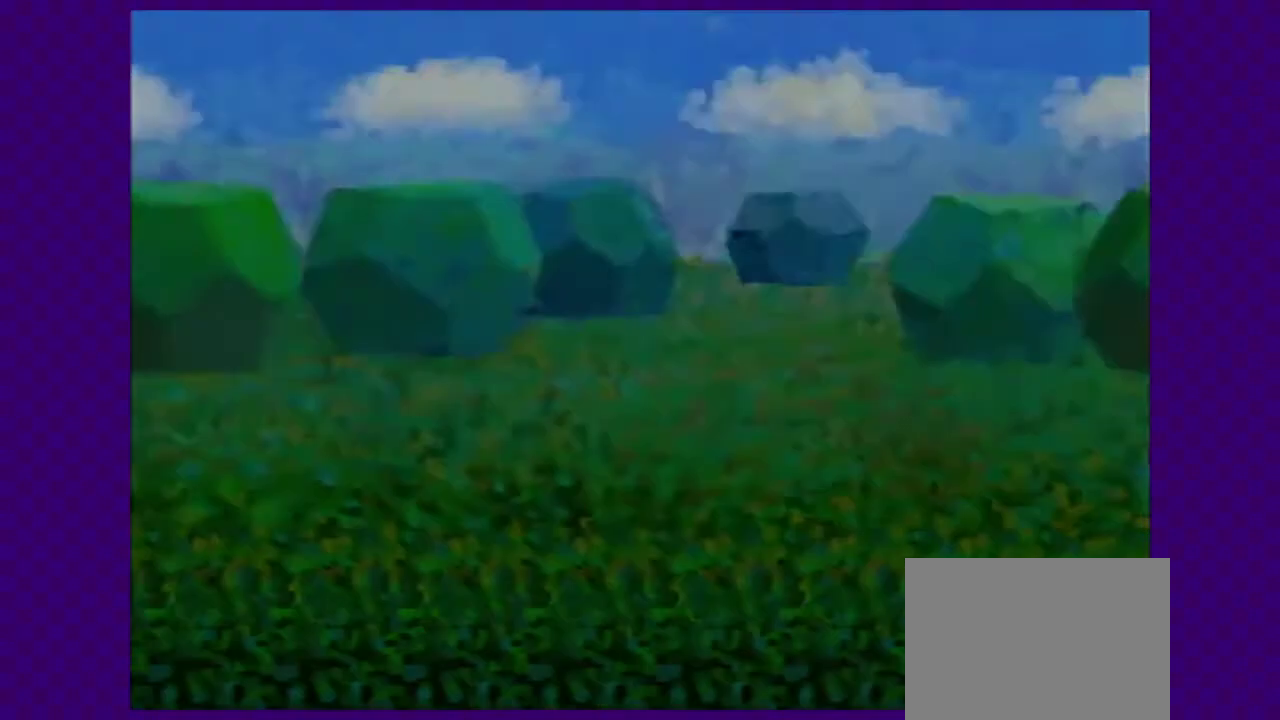
{"buttons": [], "left_stick": "center", "events": []}
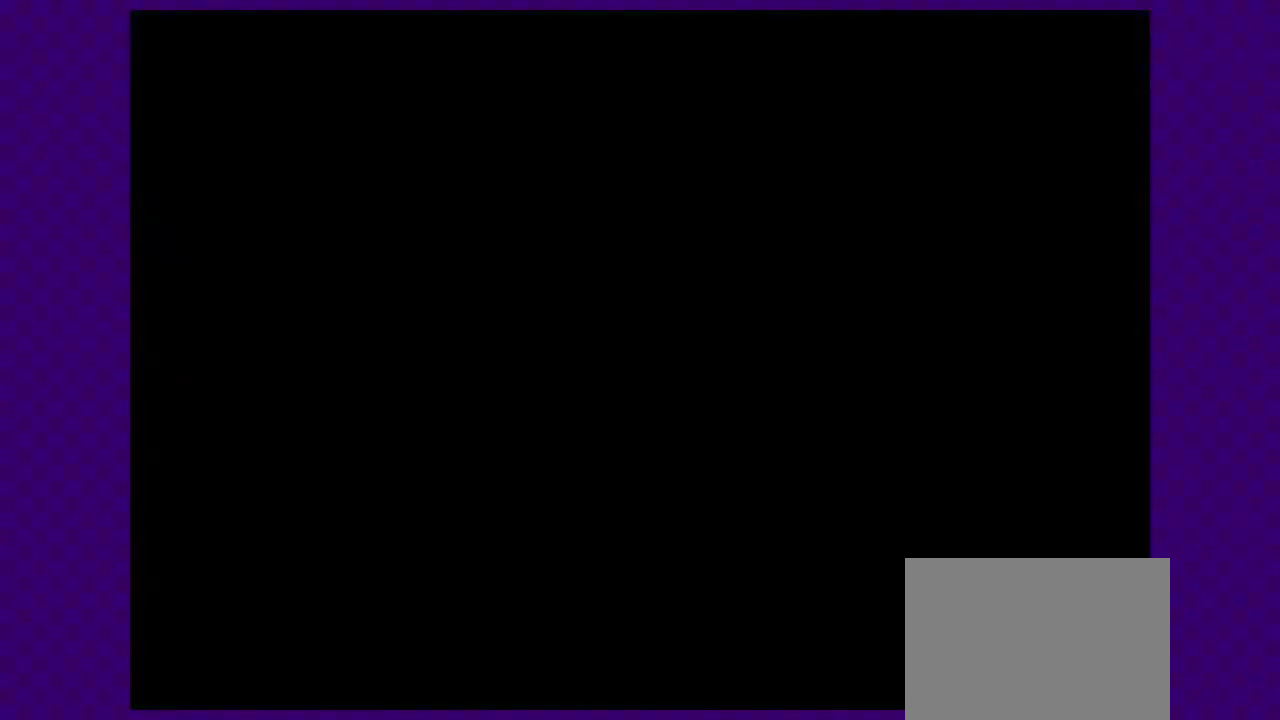
{"buttons": [], "left_stick": "center", "events": []}
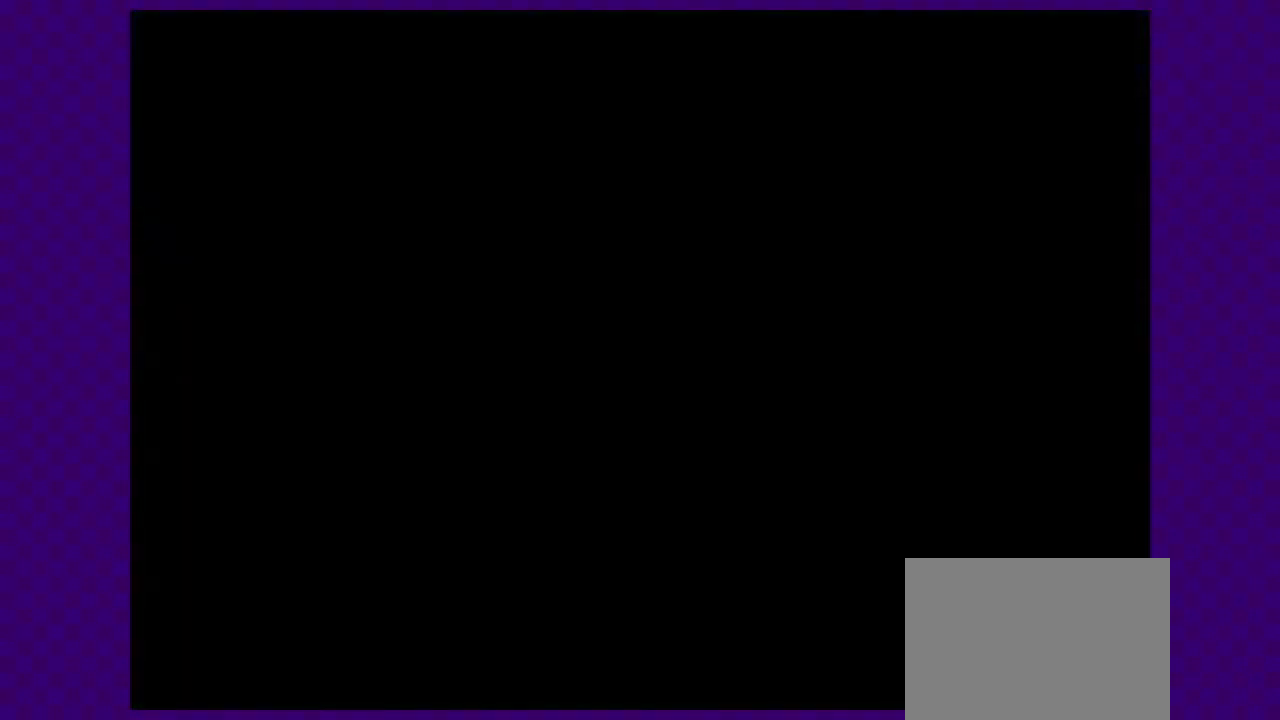
{"buttons": [], "left_stick": "center", "events": []}
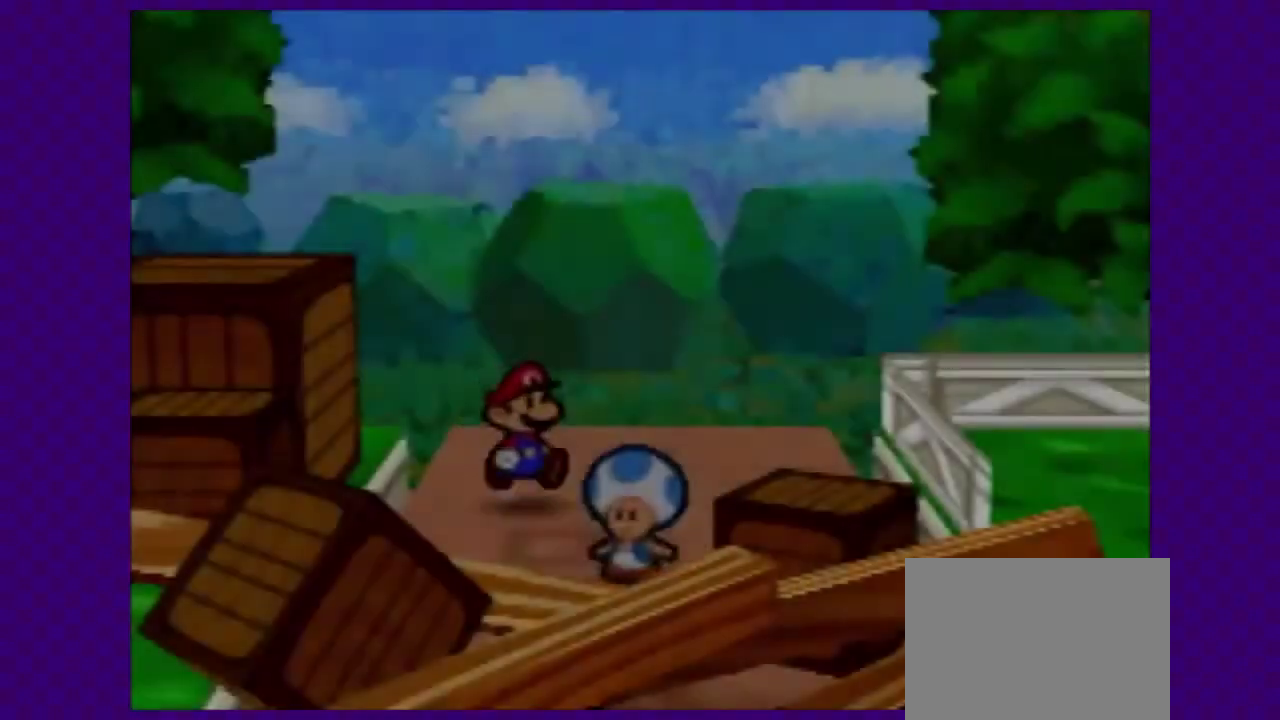
{"buttons": [], "left_stick": "center", "events": []}
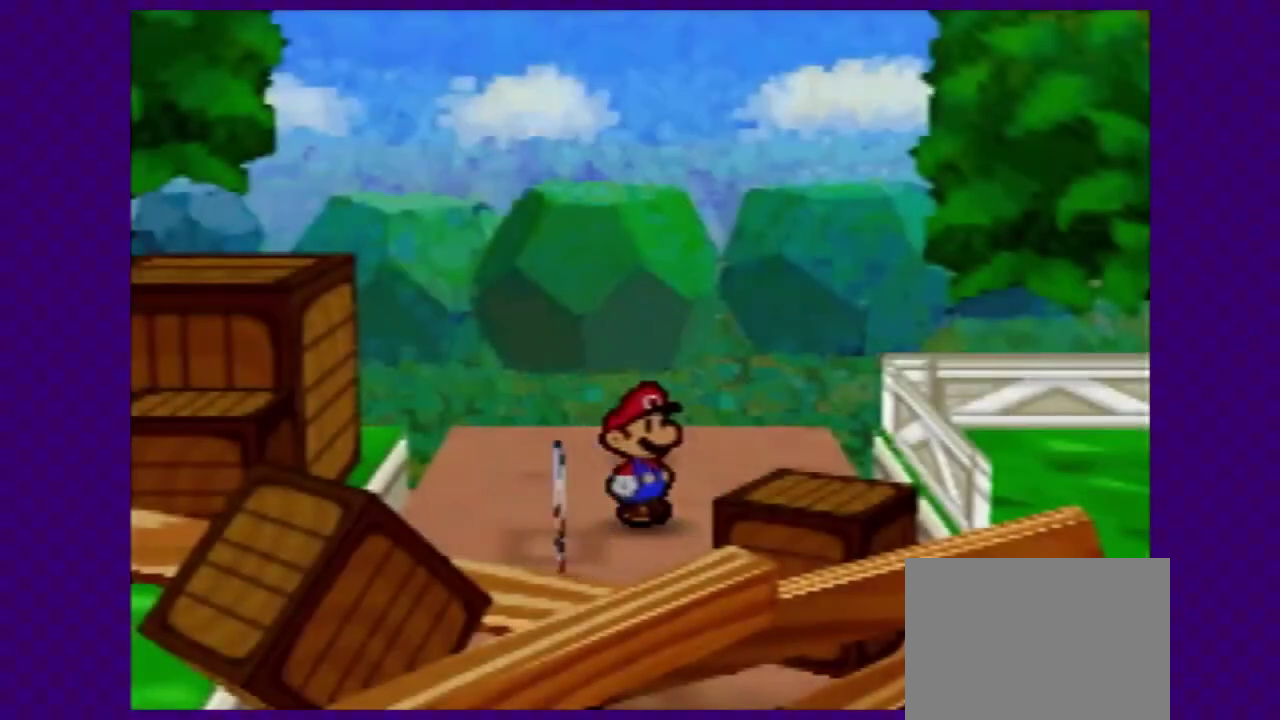
{"buttons": [], "left_stick": "center", "events": []}
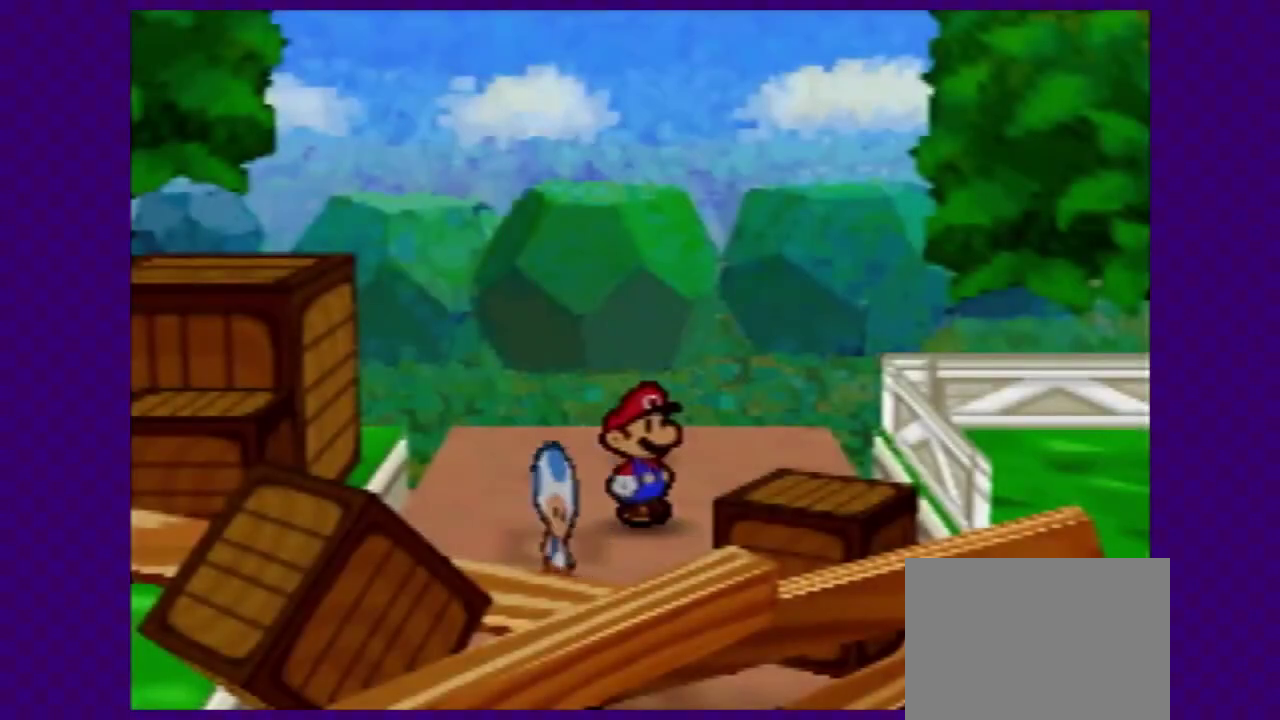
{"buttons": [], "left_stick": "center", "events": []}